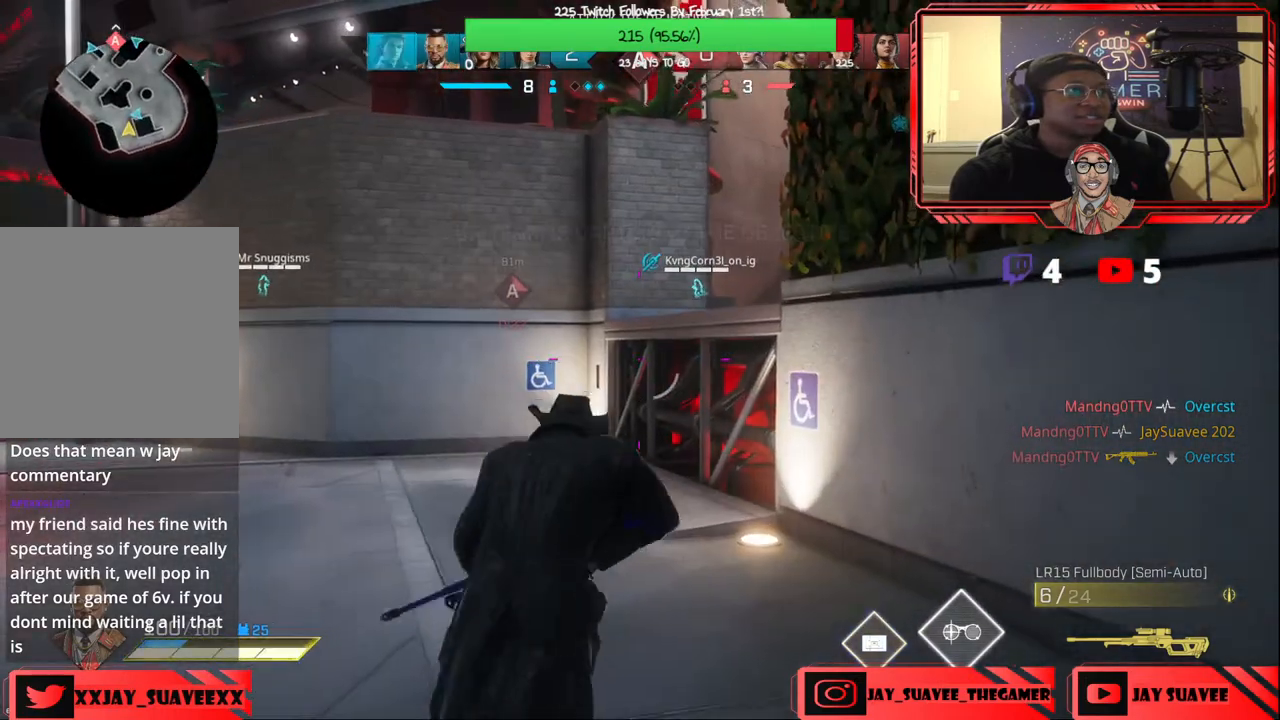
Gameplay with a controller (Xbox layout); each line is a JSON object with the inputs held at the frame after it. "events" lists button and stick changes between this image and that frame as [ms after this image, input, new state], when the widget could be followed in between. Not read: SHARE.
{"buttons": [], "left_stick": "up", "right_stick": "center", "events": []}
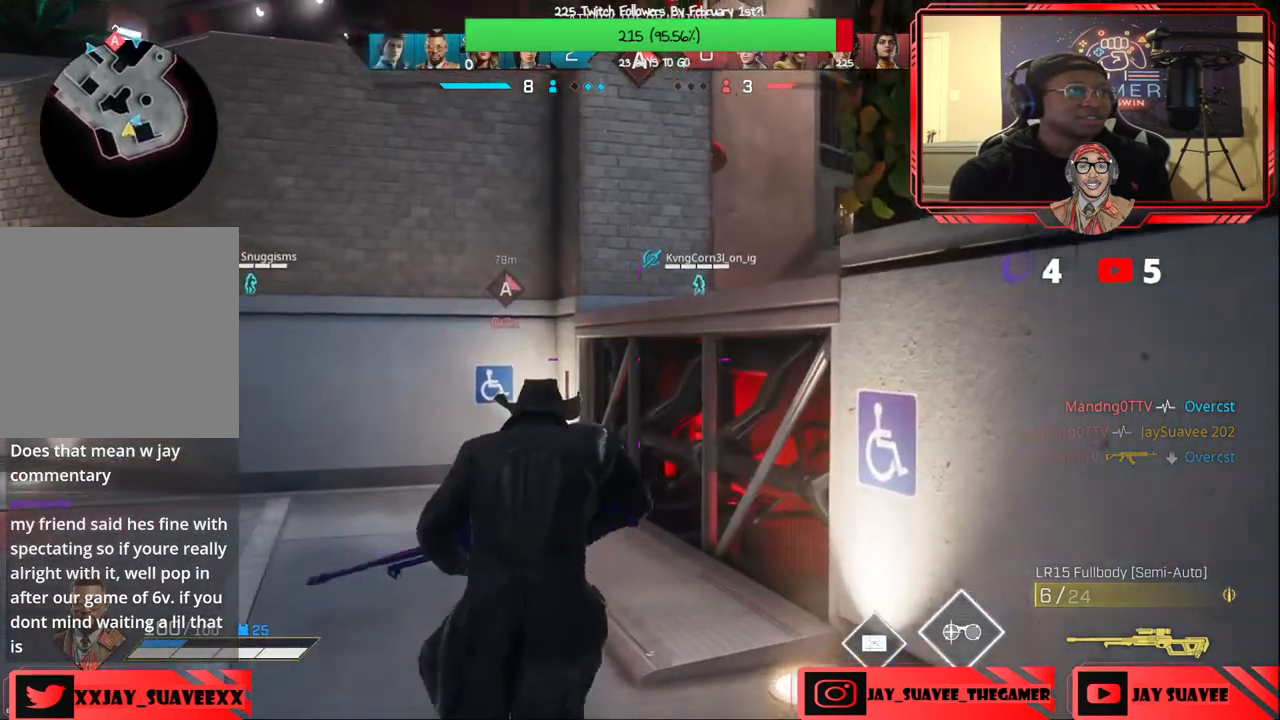
{"buttons": [], "left_stick": "up", "right_stick": "center", "events": [[83, "right_stick", "right"], [233, "A", "down"], [233, "right_stick", "center"], [333, "A", "up"]]}
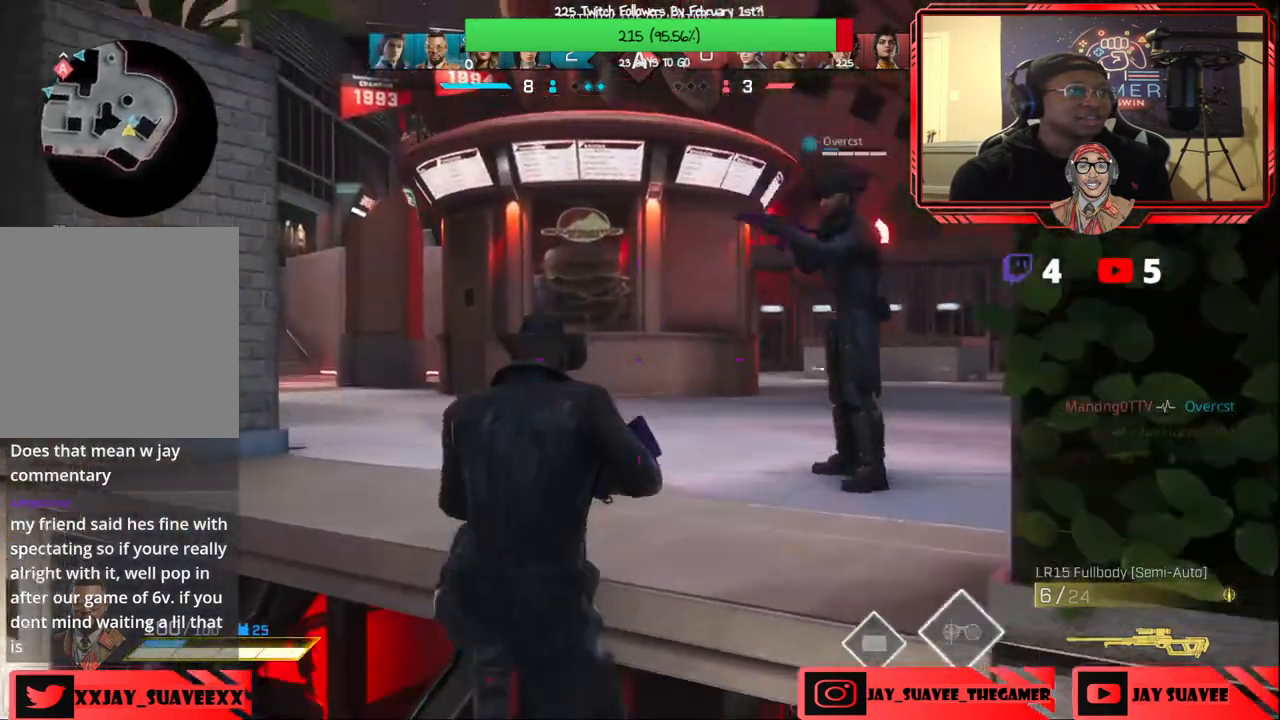
{"buttons": [], "left_stick": "up", "right_stick": "center", "events": [[217, "right_stick", "left"], [383, "right_stick", "center"]]}
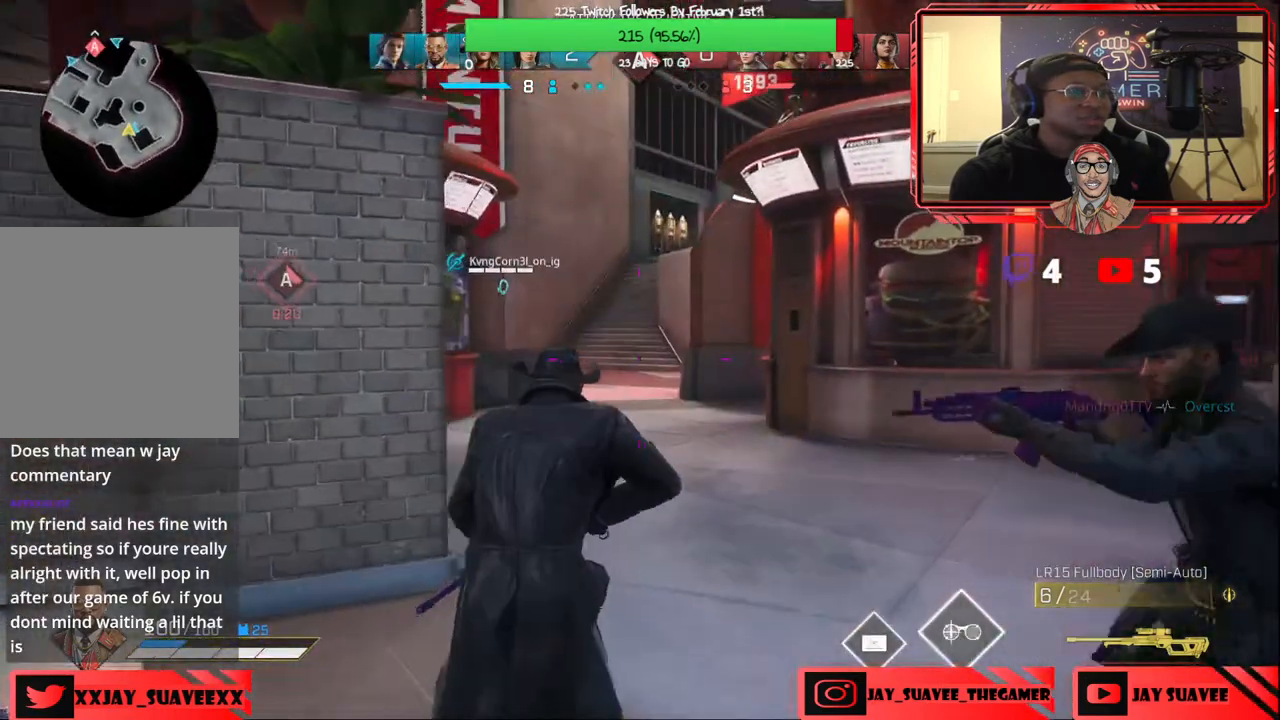
{"buttons": [], "left_stick": "up", "right_stick": "left", "events": [[33, "B", "down"], [83, "B", "up"], [417, "right_stick", "left"]]}
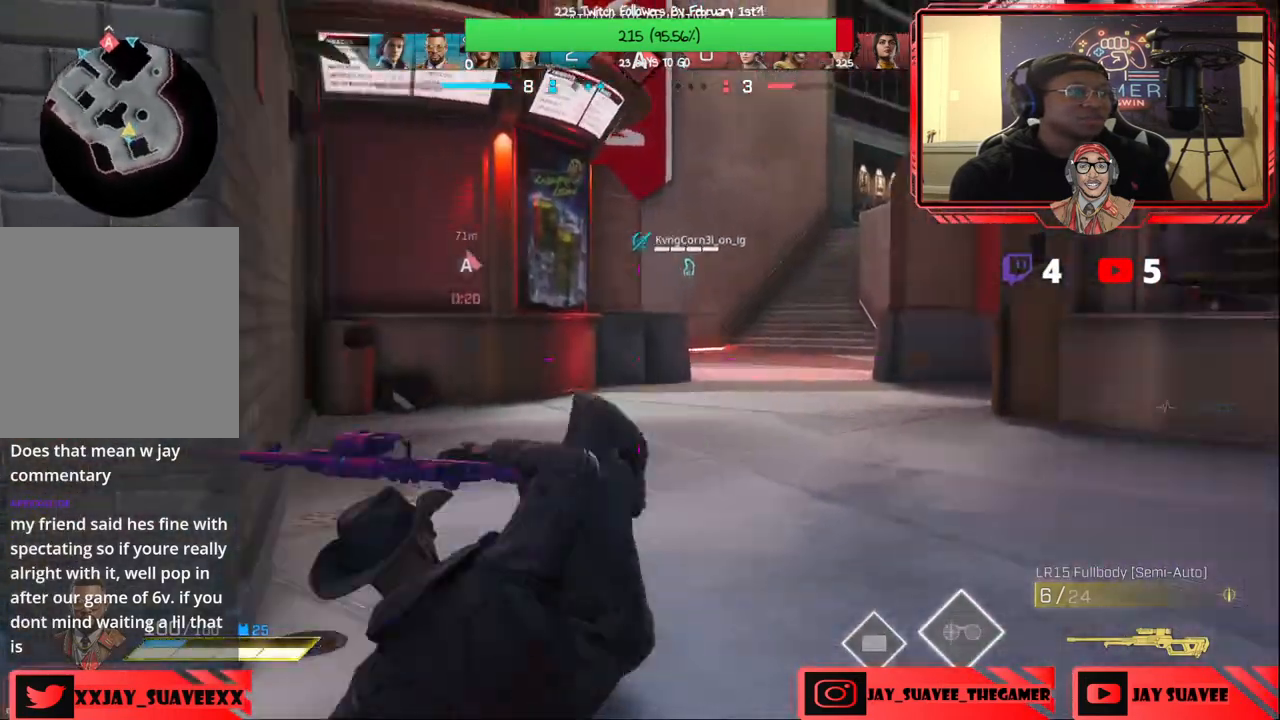
{"buttons": [], "left_stick": "up", "right_stick": "center", "events": [[33, "right_stick", "center"], [367, "SELECT", "down"], [417, "SELECT", "up"]]}
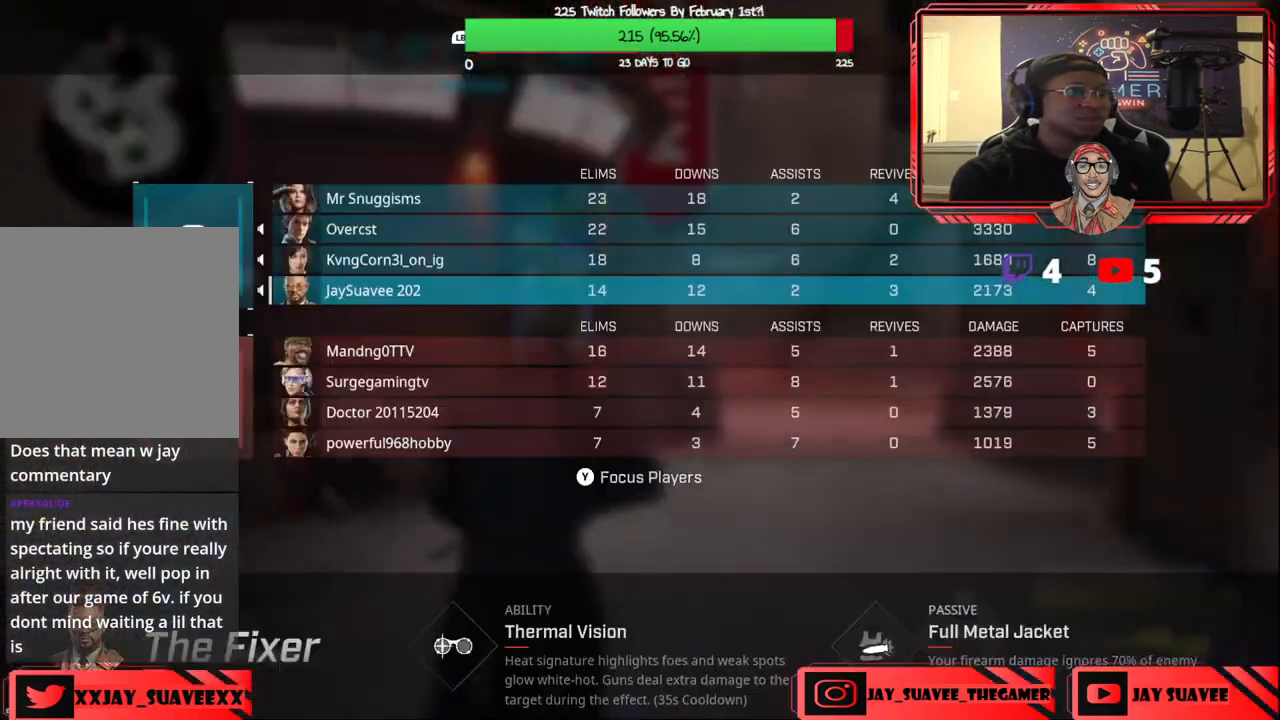
{"buttons": [], "left_stick": "up", "right_stick": "center", "events": [[283, "right_stick", "right"], [383, "right_stick", "center"]]}
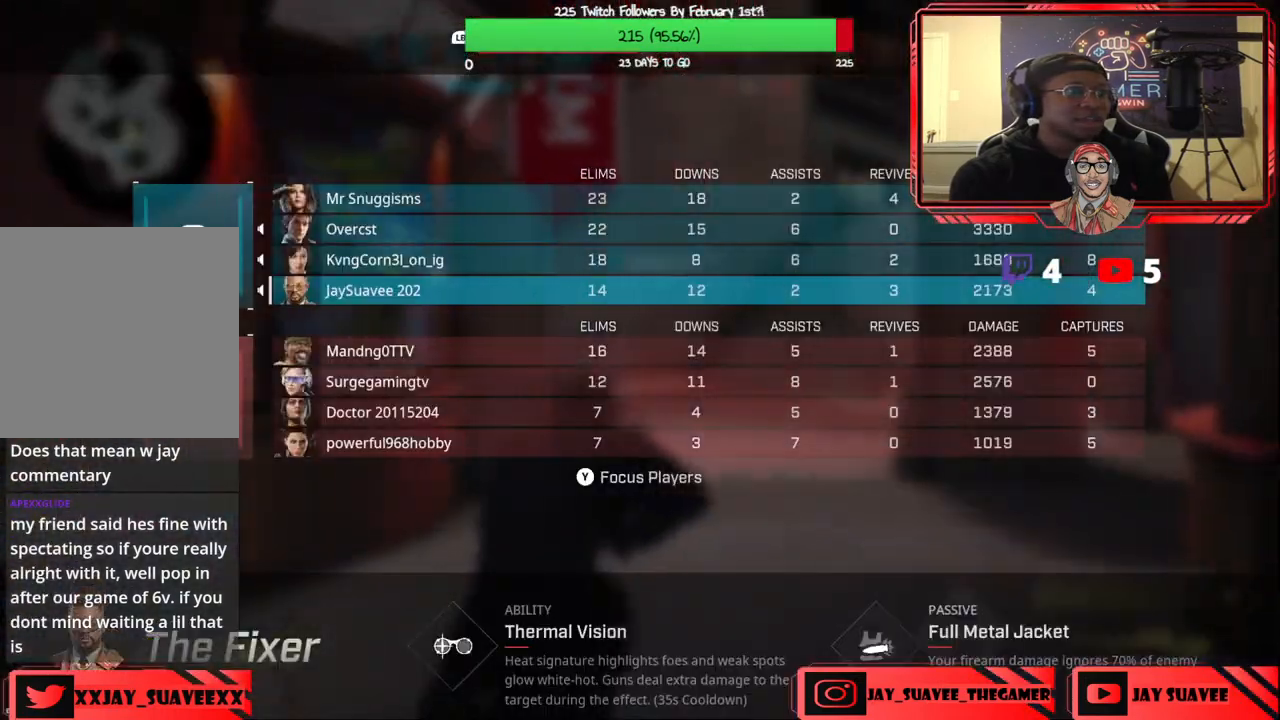
{"buttons": [], "left_stick": "up", "right_stick": "center", "events": [[33, "SELECT", "down"], [117, "SELECT", "up"]]}
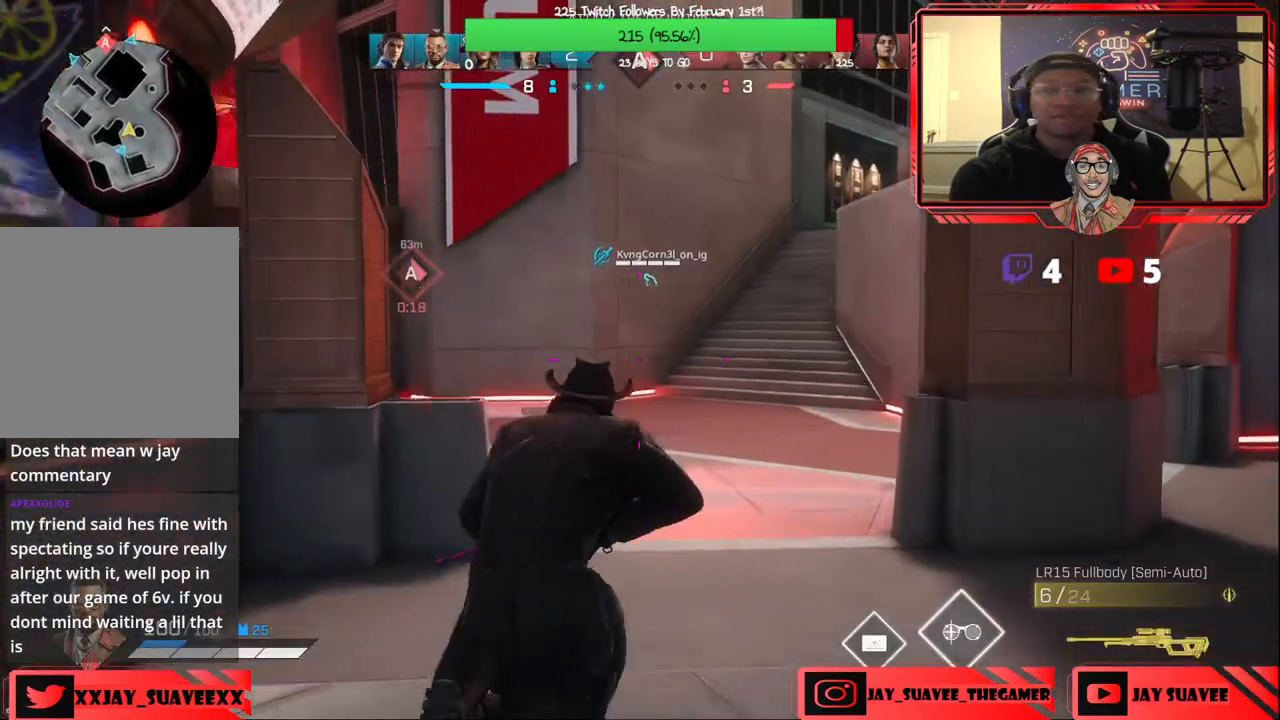
{"buttons": [], "left_stick": "up", "right_stick": "center", "events": [[183, "B", "down"], [233, "B", "up"]]}
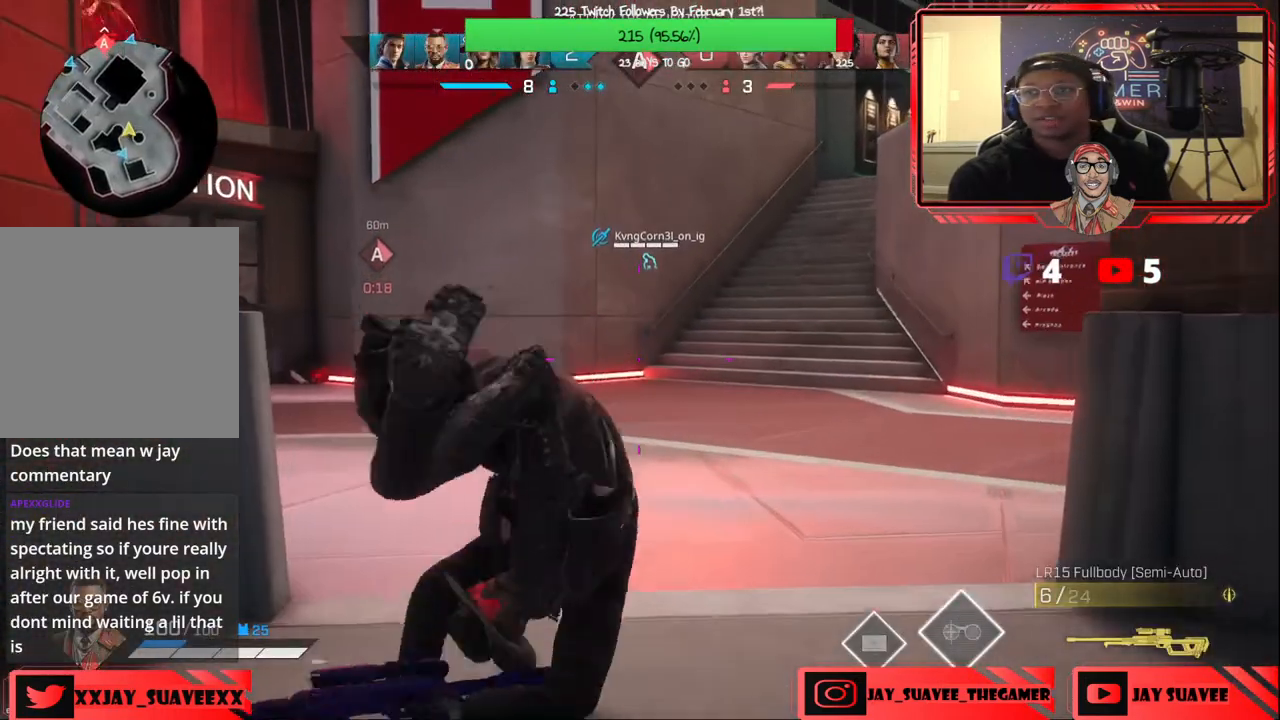
{"buttons": [], "left_stick": "up", "right_stick": "center", "events": []}
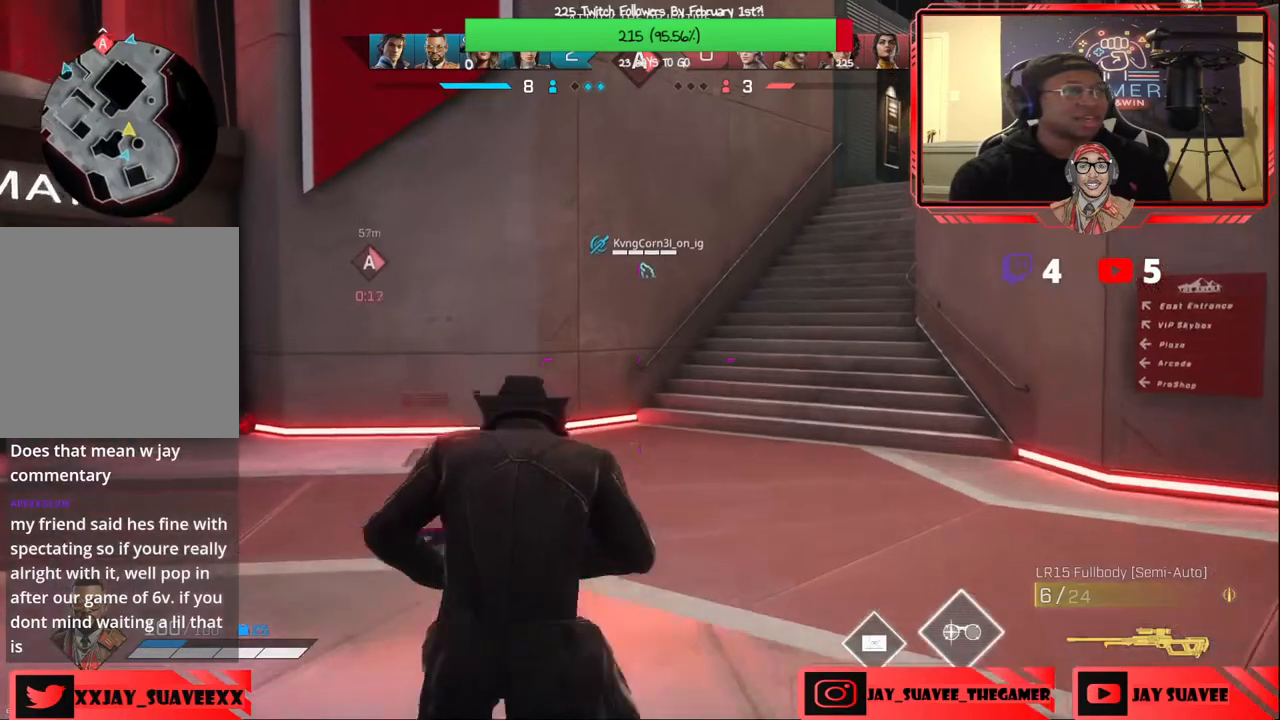
{"buttons": [], "left_stick": "up", "right_stick": "center", "events": [[250, "right_stick", "right"], [433, "right_stick", "center"]]}
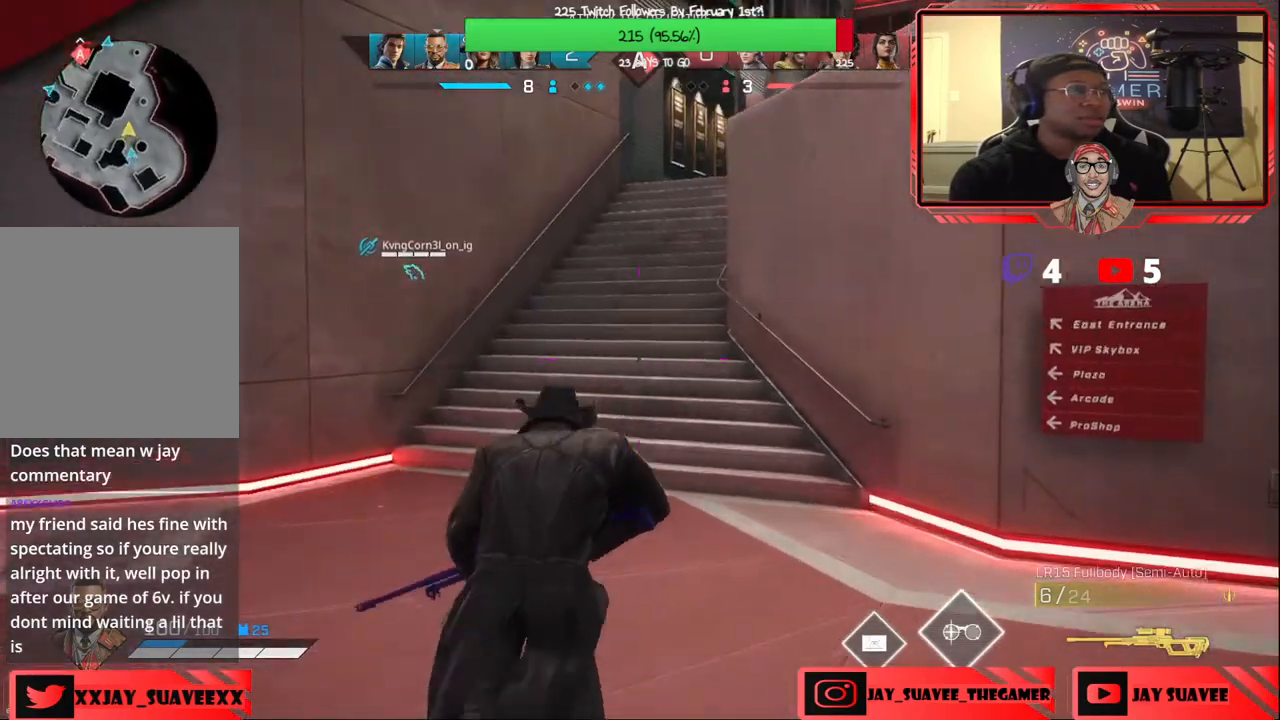
{"buttons": [], "left_stick": "up", "right_stick": "right", "events": [[433, "right_stick", "right"]]}
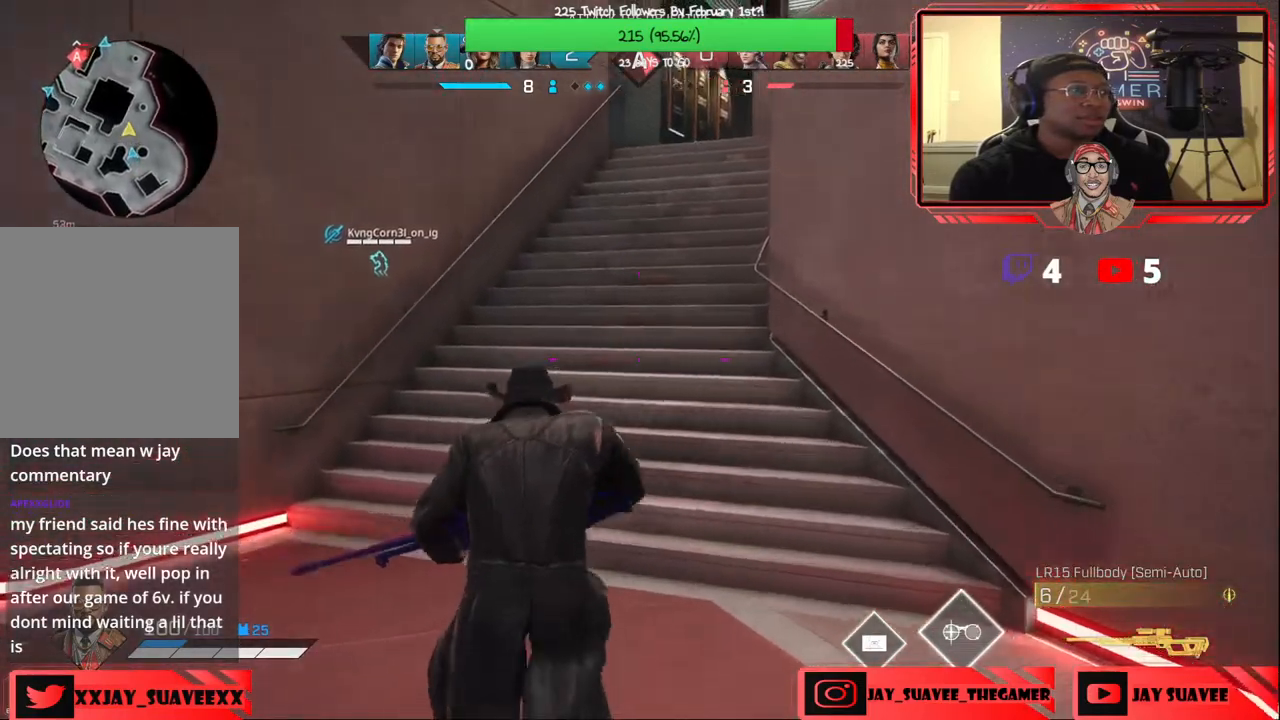
{"buttons": [], "left_stick": "up", "right_stick": "right", "events": [[133, "right_stick", "center"], [333, "right_stick", "right"]]}
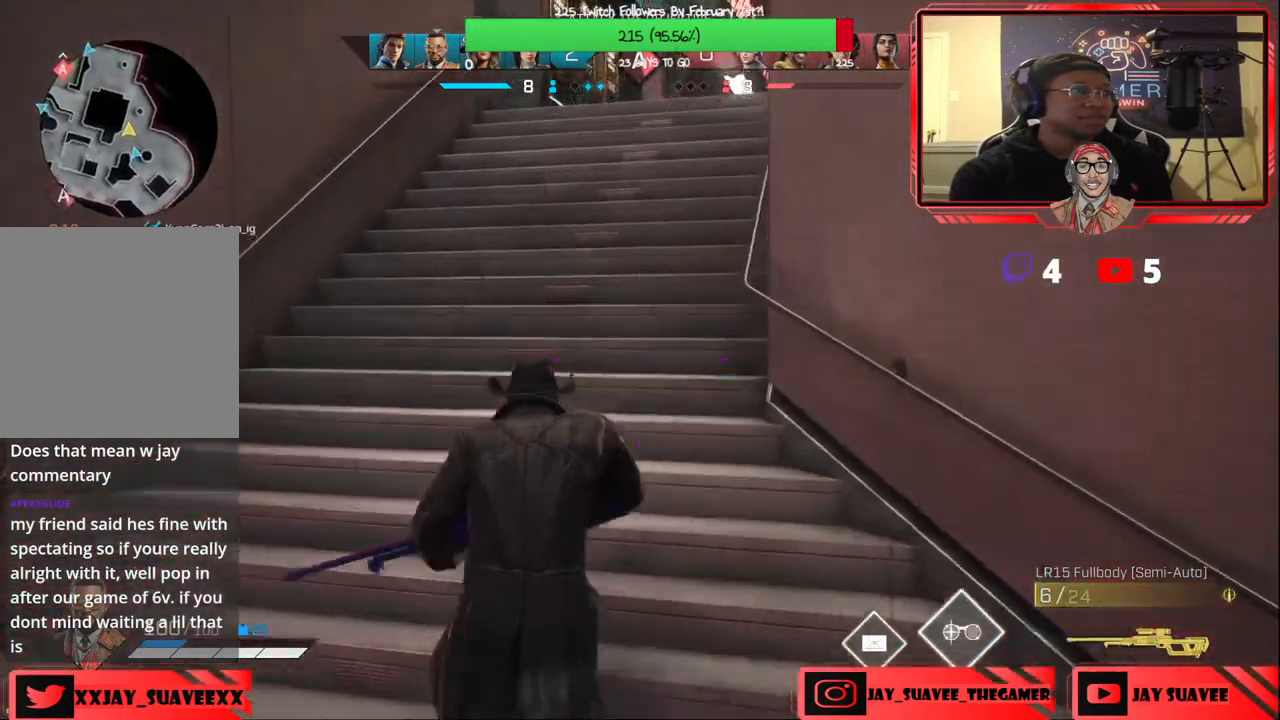
{"buttons": [], "left_stick": "up", "right_stick": "center", "events": [[200, "right_stick", "center"]]}
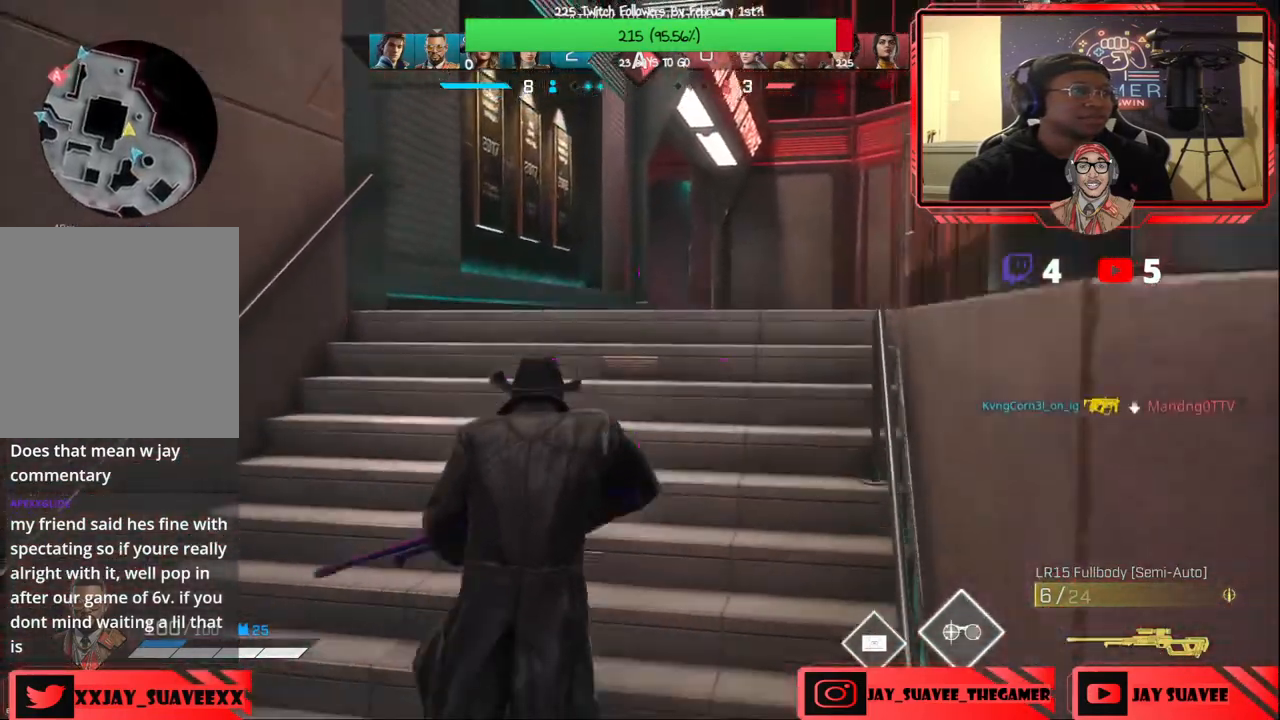
{"buttons": [], "left_stick": "up", "right_stick": "center", "events": []}
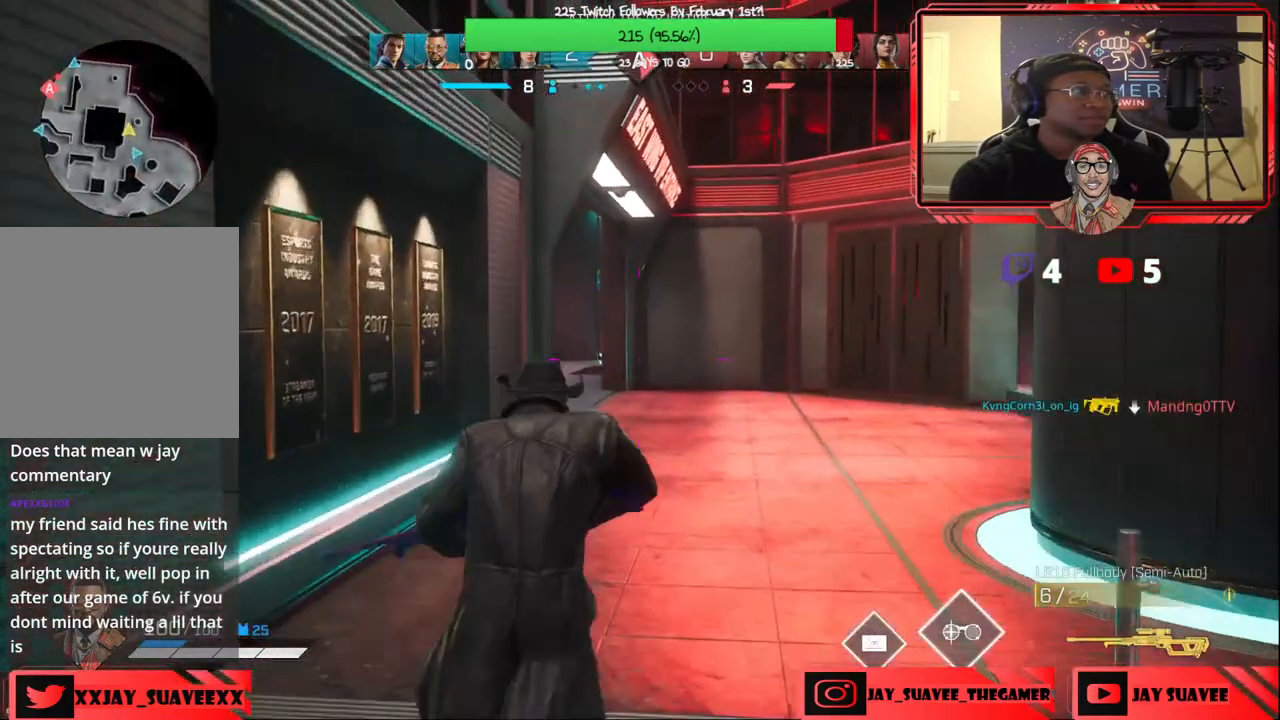
{"buttons": [], "left_stick": "up", "right_stick": "center", "events": [[233, "B", "down"], [300, "B", "up"]]}
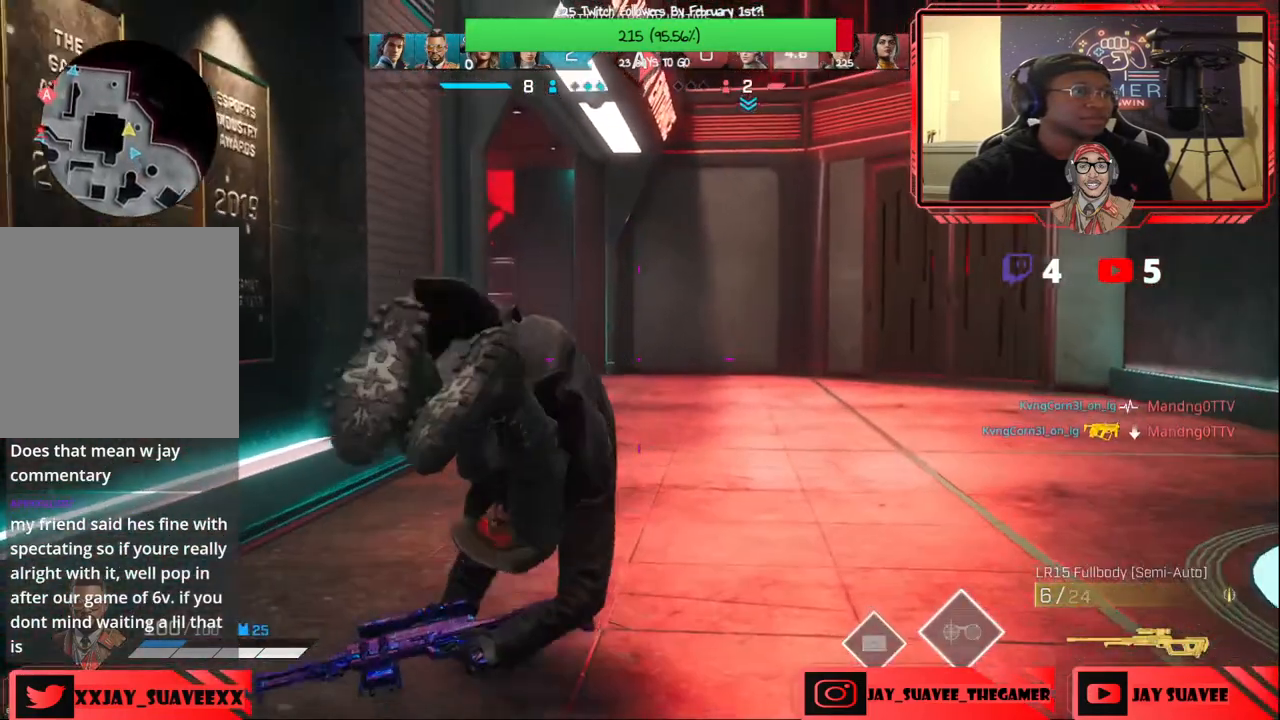
{"buttons": [], "left_stick": "up", "right_stick": "left", "events": [[417, "right_stick", "left"]]}
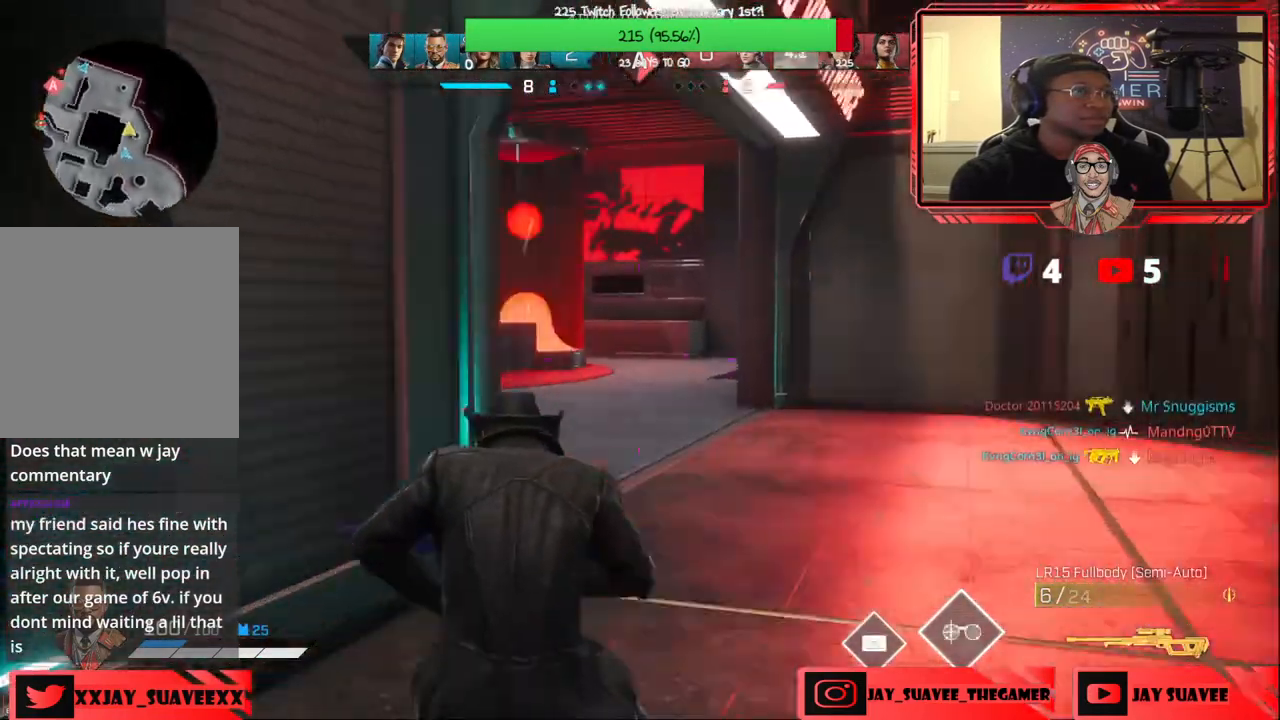
{"buttons": [], "left_stick": "up", "right_stick": "center", "events": [[83, "right_stick", "center"], [300, "right_stick", "left"], [483, "right_stick", "center"]]}
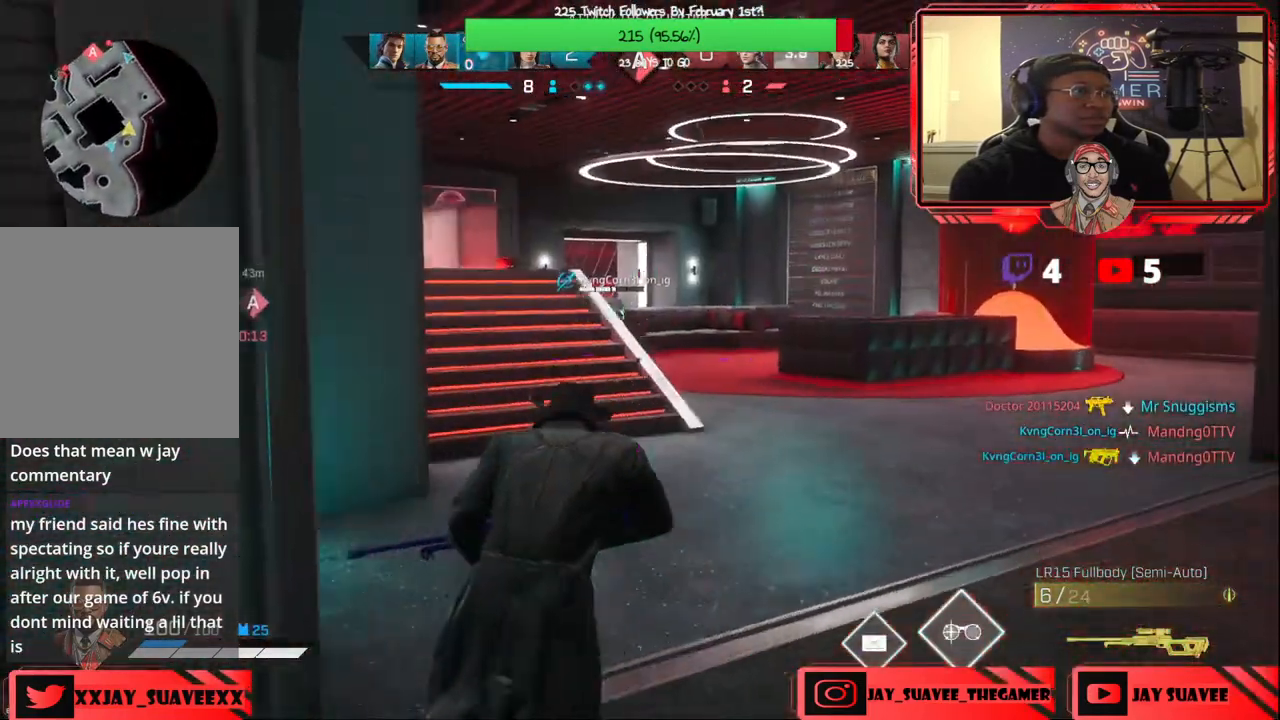
{"buttons": [], "left_stick": "up", "right_stick": "center", "events": []}
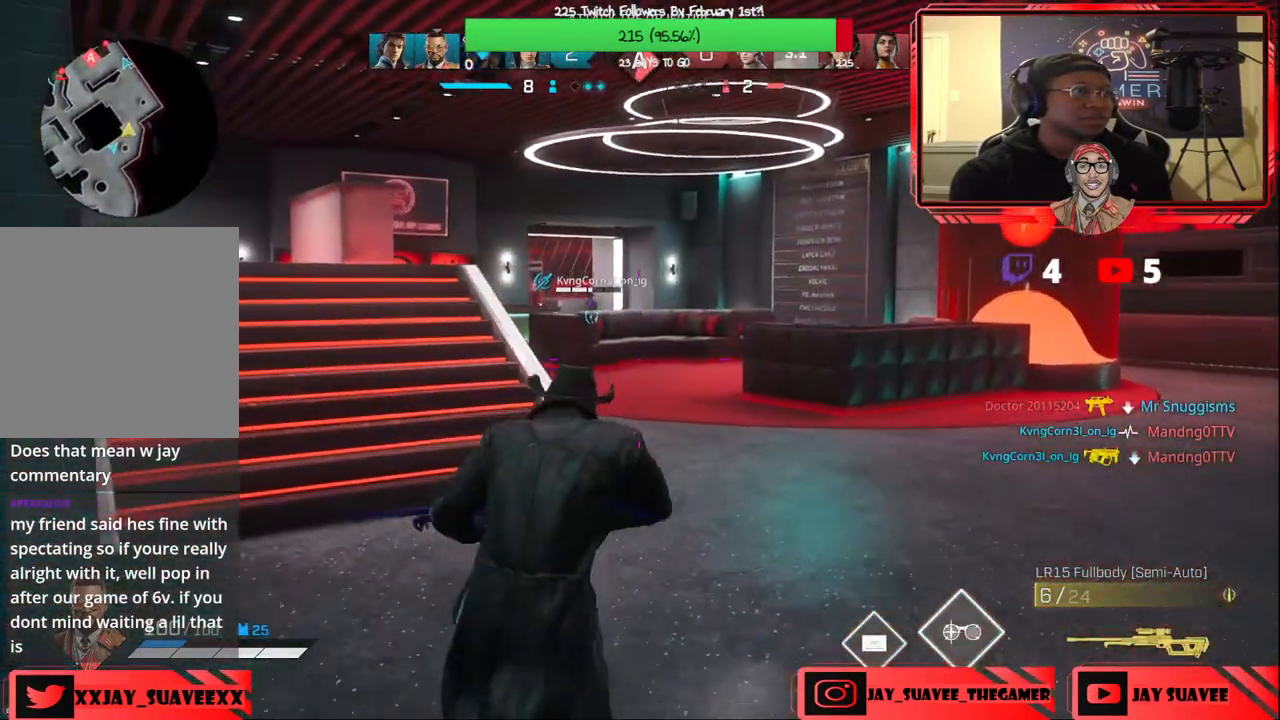
{"buttons": [], "left_stick": "up", "right_stick": "center", "events": [[100, "right_stick", "left"], [333, "right_stick", "center"]]}
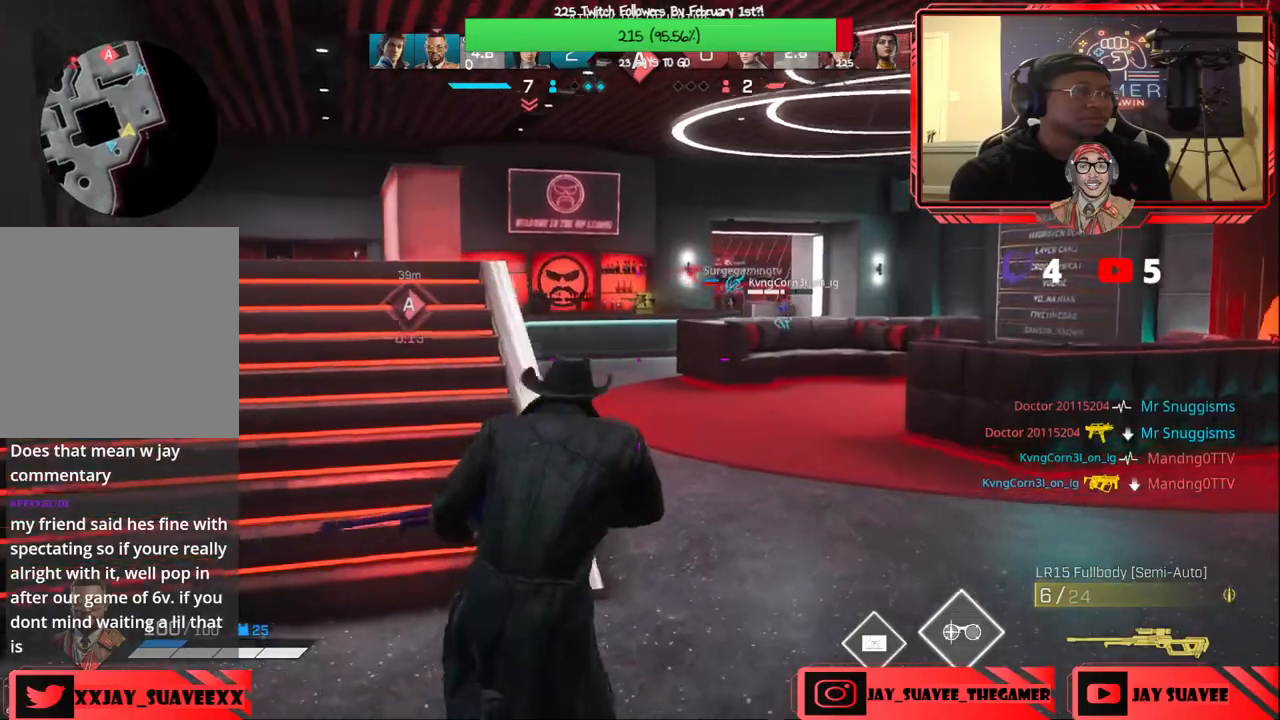
{"buttons": ["L2"], "left_stick": "right", "right_stick": "center", "events": [[317, "left_stick", "up-right"], [317, "right_stick", "up-right"], [467, "left_stick", "right"], [483, "L2", "down"], [500, "right_stick", "center"]]}
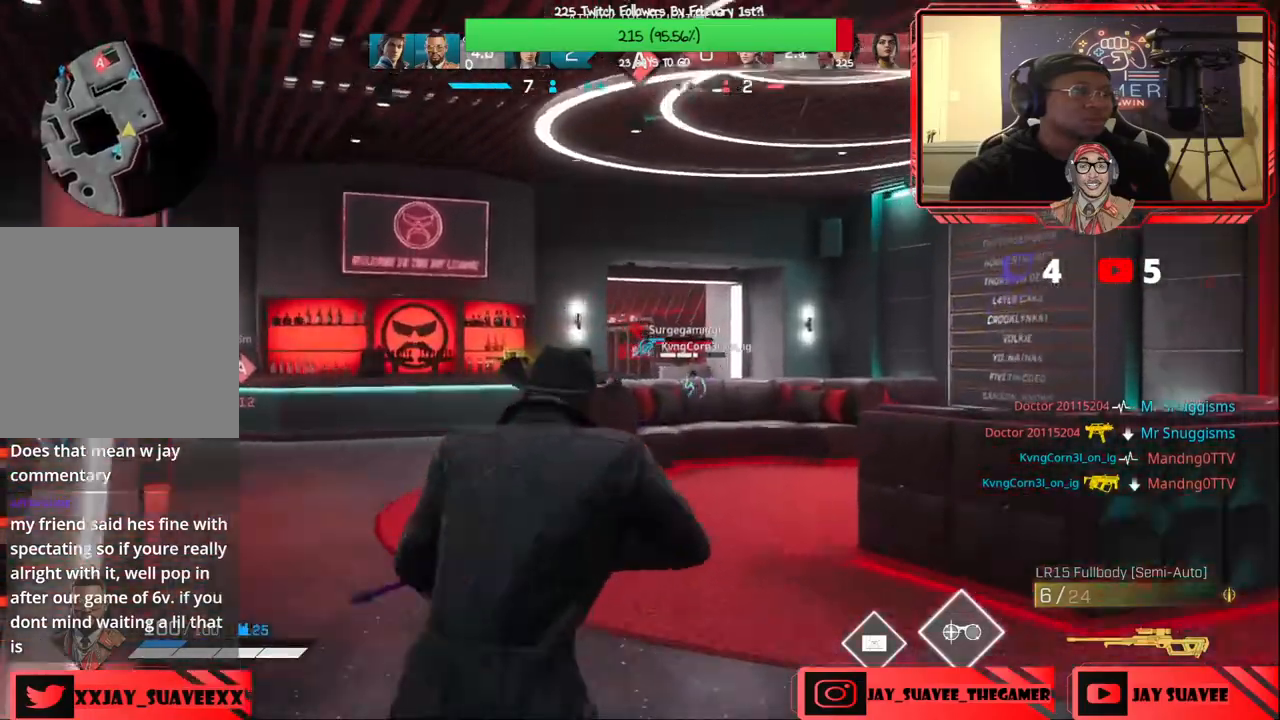
{"buttons": ["L2", "R2"], "left_stick": "right", "right_stick": "center", "events": [[183, "right_stick", "up"], [283, "right_stick", "center"], [450, "R2", "down"]]}
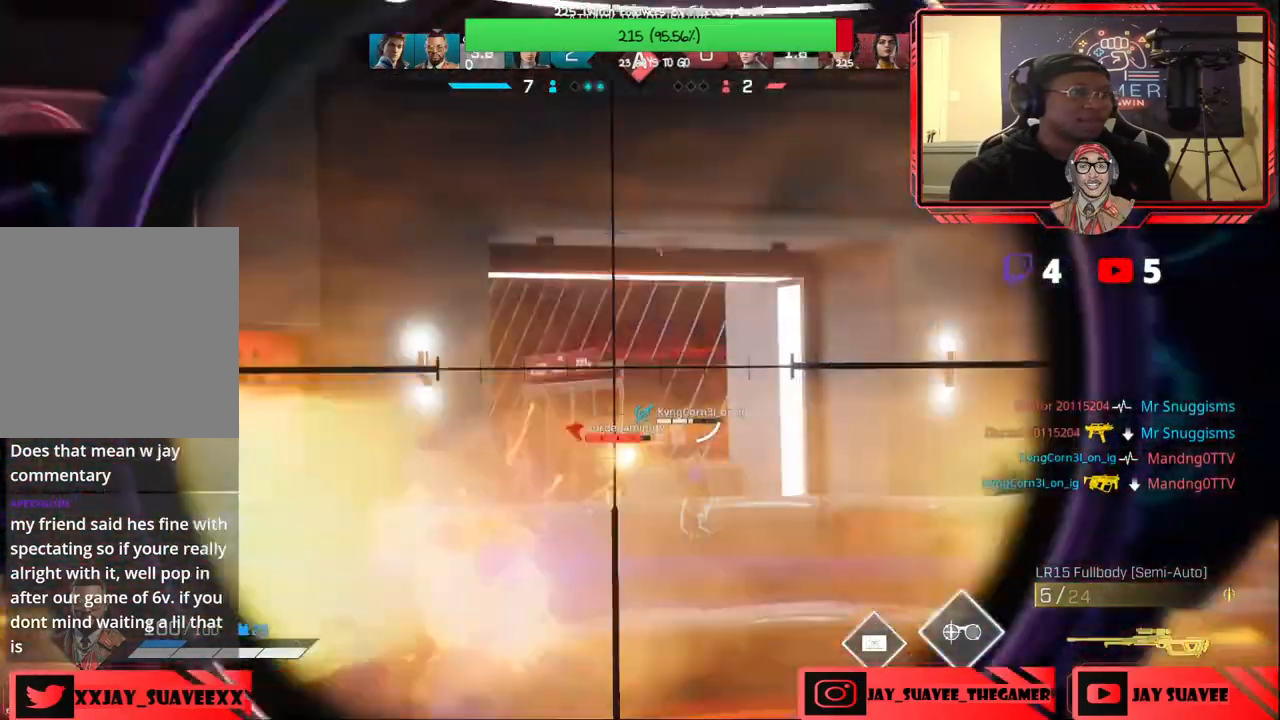
{"buttons": [], "left_stick": "up-right", "right_stick": "down-left", "events": [[17, "R2", "up"], [50, "L2", "up"], [383, "left_stick", "up-right"], [433, "right_stick", "down-left"]]}
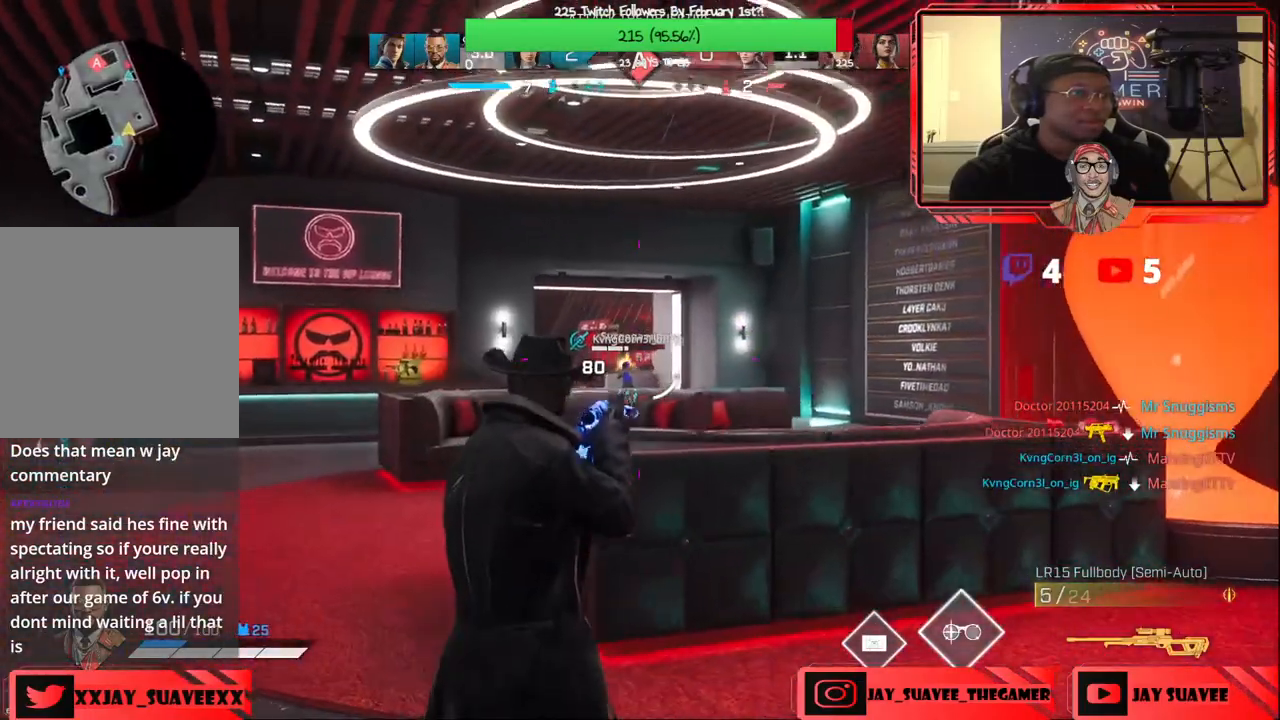
{"buttons": ["L2"], "left_stick": "right", "right_stick": "center", "events": [[83, "L2", "down"], [117, "right_stick", "center"], [133, "left_stick", "right"]]}
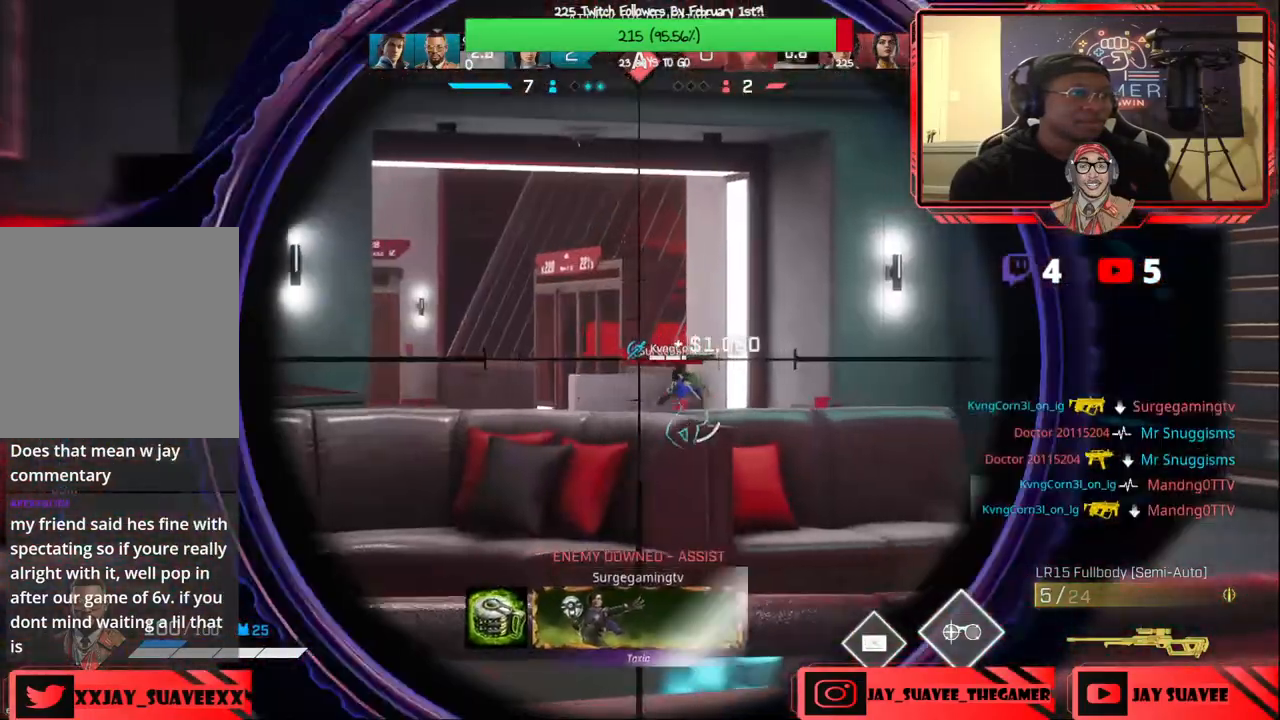
{"buttons": [], "left_stick": "right", "right_stick": "center", "events": [[183, "L2", "up"], [400, "B", "down"], [500, "B", "up"]]}
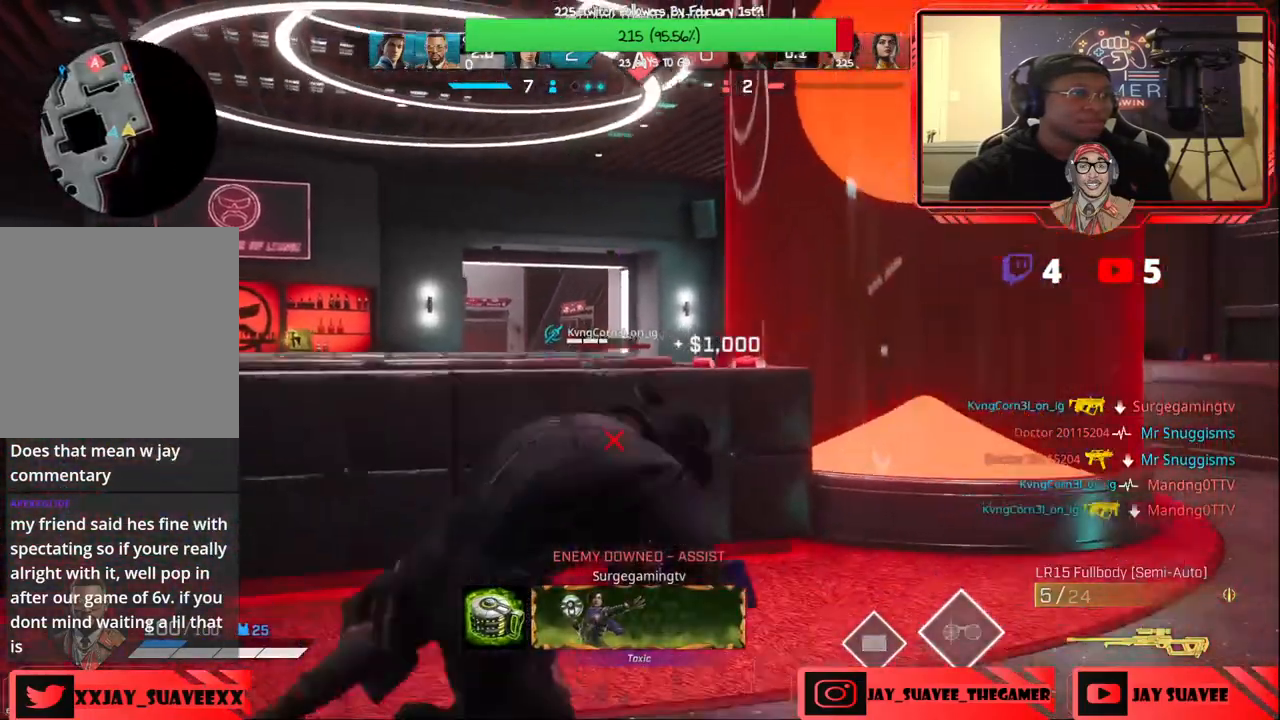
{"buttons": [], "left_stick": "up-right", "right_stick": "center", "events": [[83, "left_stick", "center"], [267, "R1", "down"], [317, "R1", "up"], [317, "right_stick", "down-left"], [333, "left_stick", "right"], [417, "right_stick", "center"], [500, "left_stick", "up-right"]]}
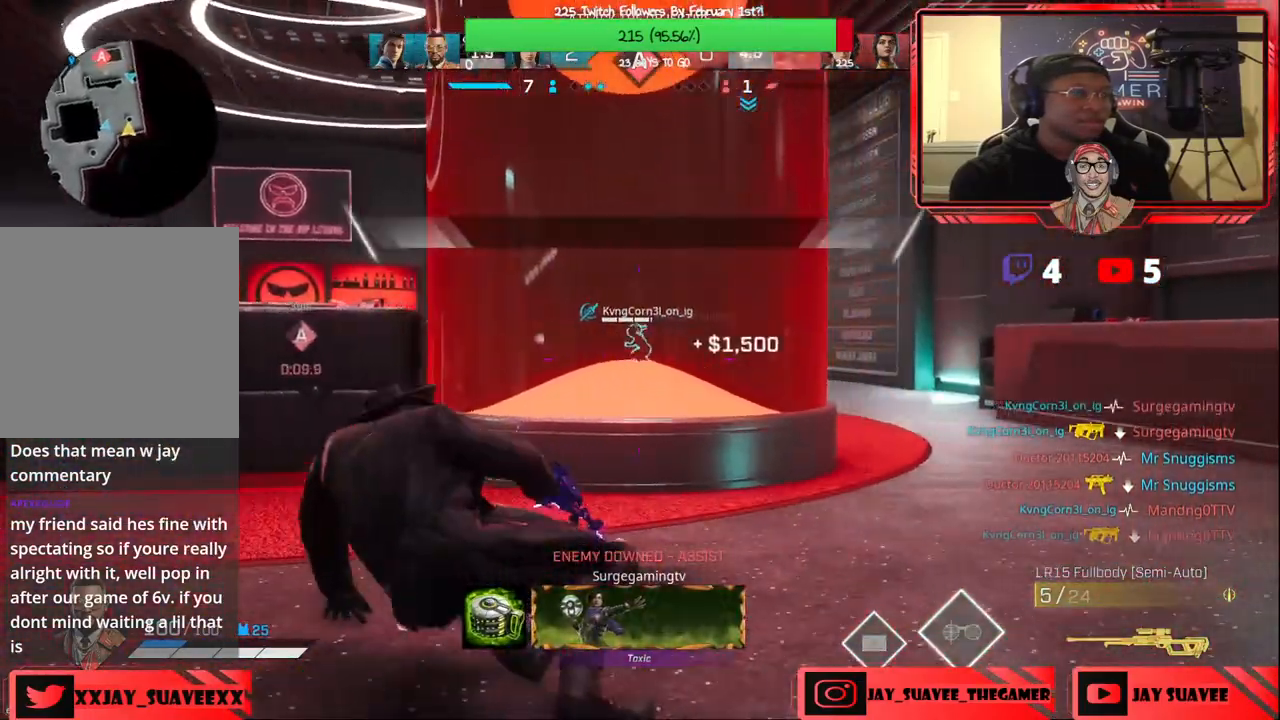
{"buttons": [], "left_stick": "up-right", "right_stick": "center", "events": [[217, "X", "down"], [333, "X", "up"]]}
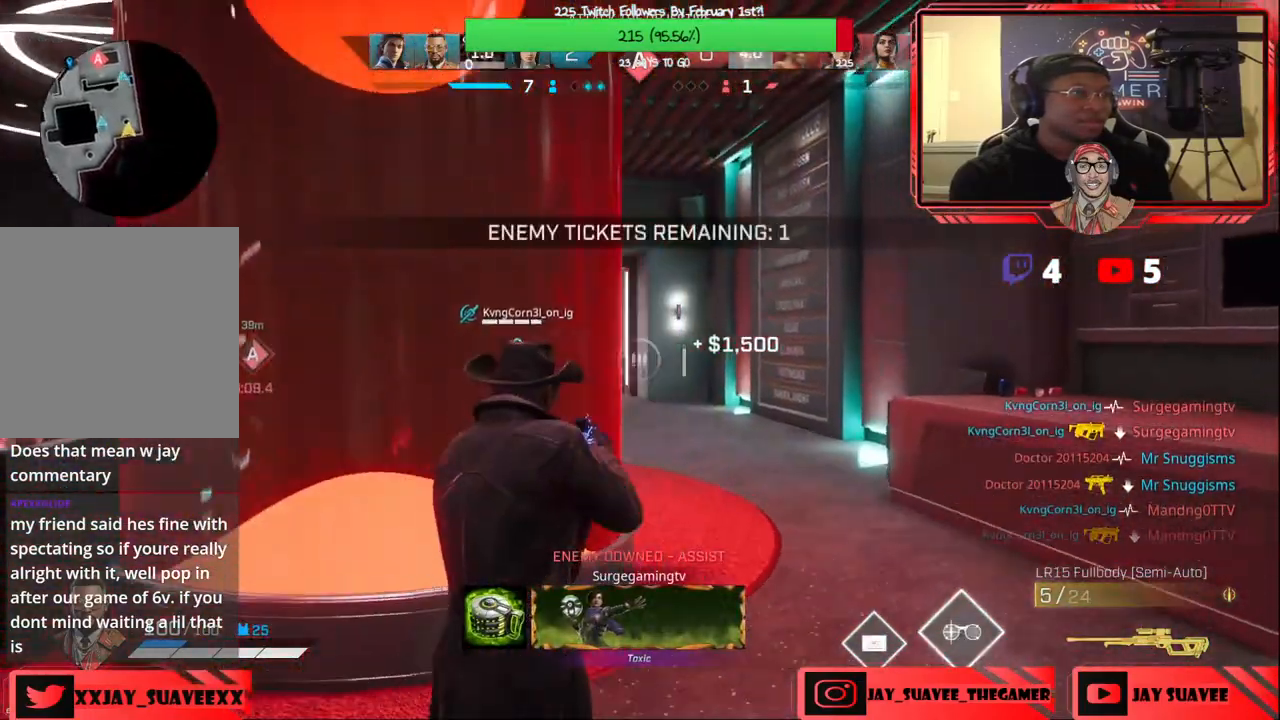
{"buttons": [], "left_stick": "up", "right_stick": "center", "events": [[200, "right_stick", "left"], [300, "left_stick", "up"], [317, "right_stick", "center"]]}
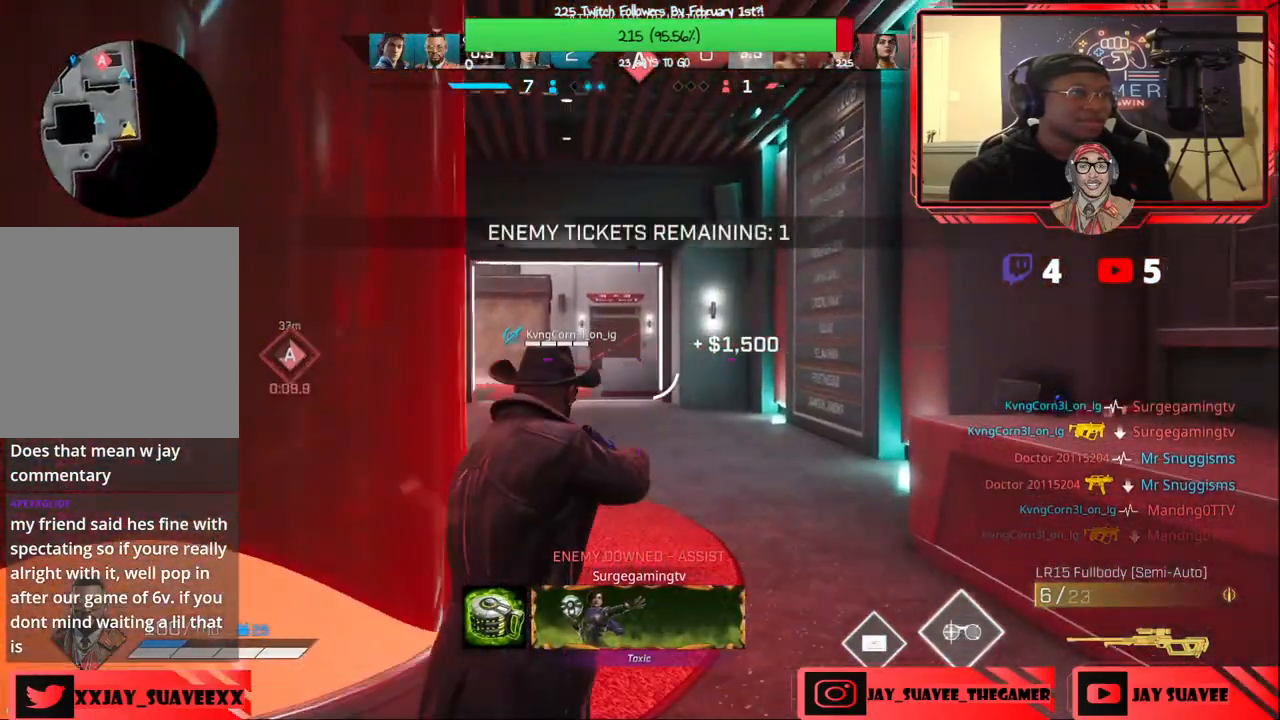
{"buttons": ["L2"], "left_stick": "up", "right_stick": "center", "events": [[33, "right_stick", "down-left"], [133, "right_stick", "center"], [300, "L2", "down"]]}
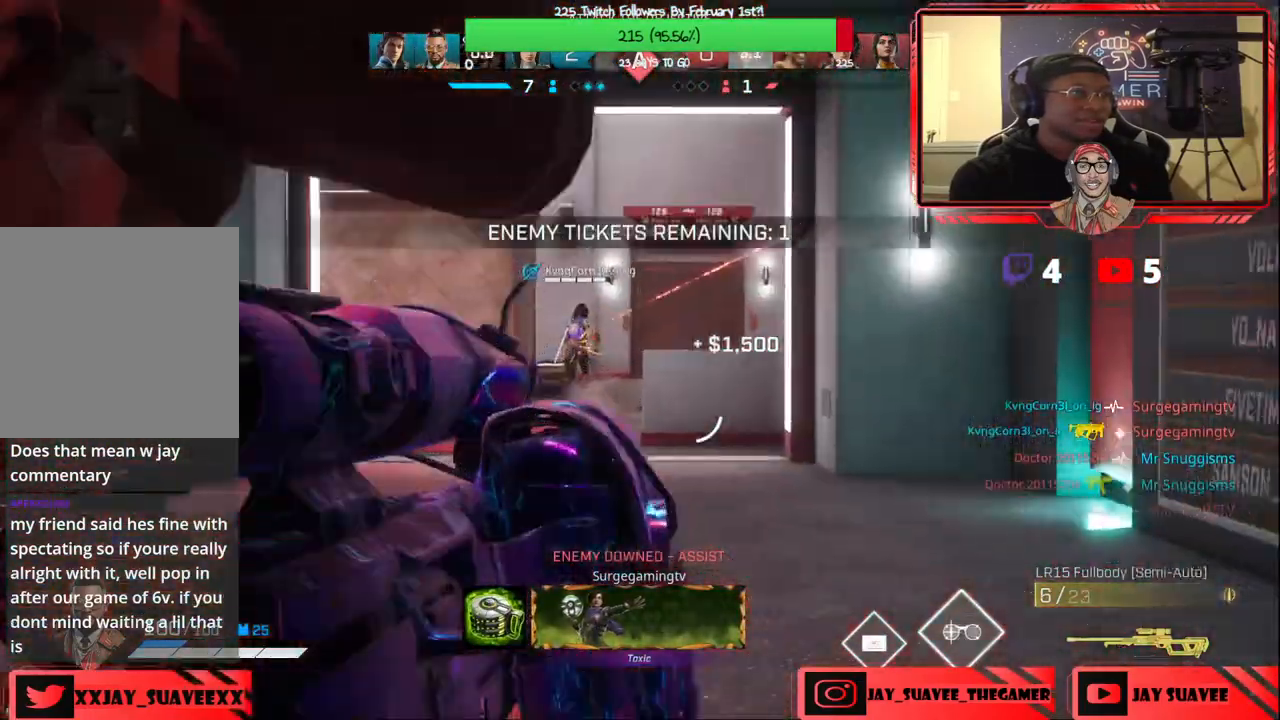
{"buttons": ["L2"], "left_stick": "up", "right_stick": "up-left", "events": [[33, "right_stick", "up-left"]]}
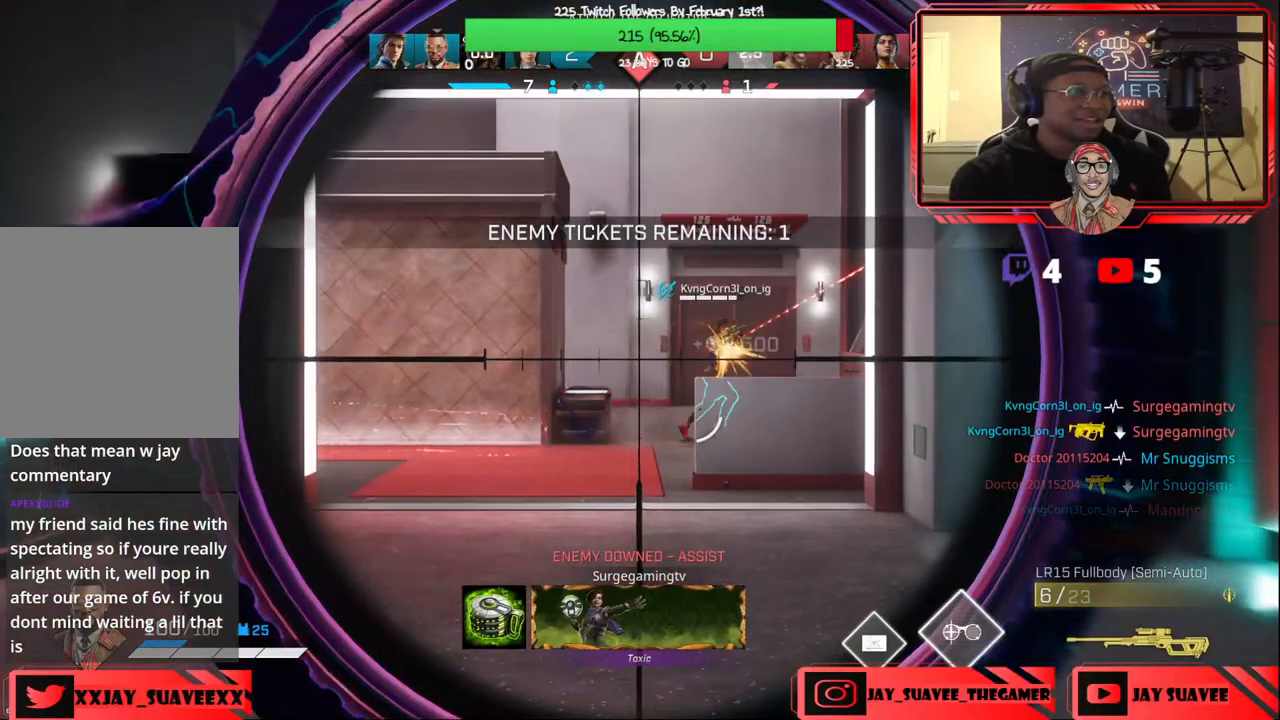
{"buttons": ["L2"], "left_stick": "up", "right_stick": "center", "events": [[17, "left_stick", "up-right"], [33, "right_stick", "left"], [417, "left_stick", "up"], [450, "right_stick", "center"]]}